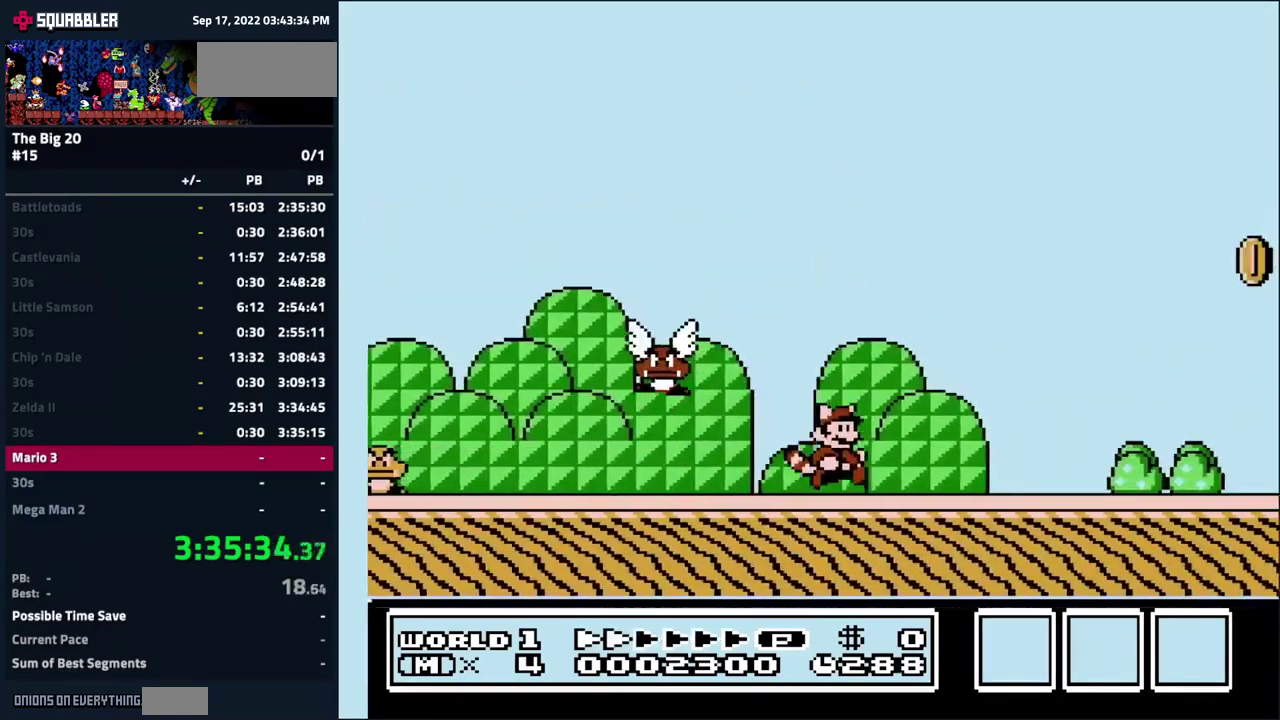
Gameplay with a controller (Nintendo layout); each line is a JSON object with the inputs held at the frame after it. "events" lists button and stick changes between this image and that frame as [ms after this image, input, new state], when the widget could be followed in between. Not read: L3 R3.
{"buttons": ["B", "DPAD_RIGHT"], "events": []}
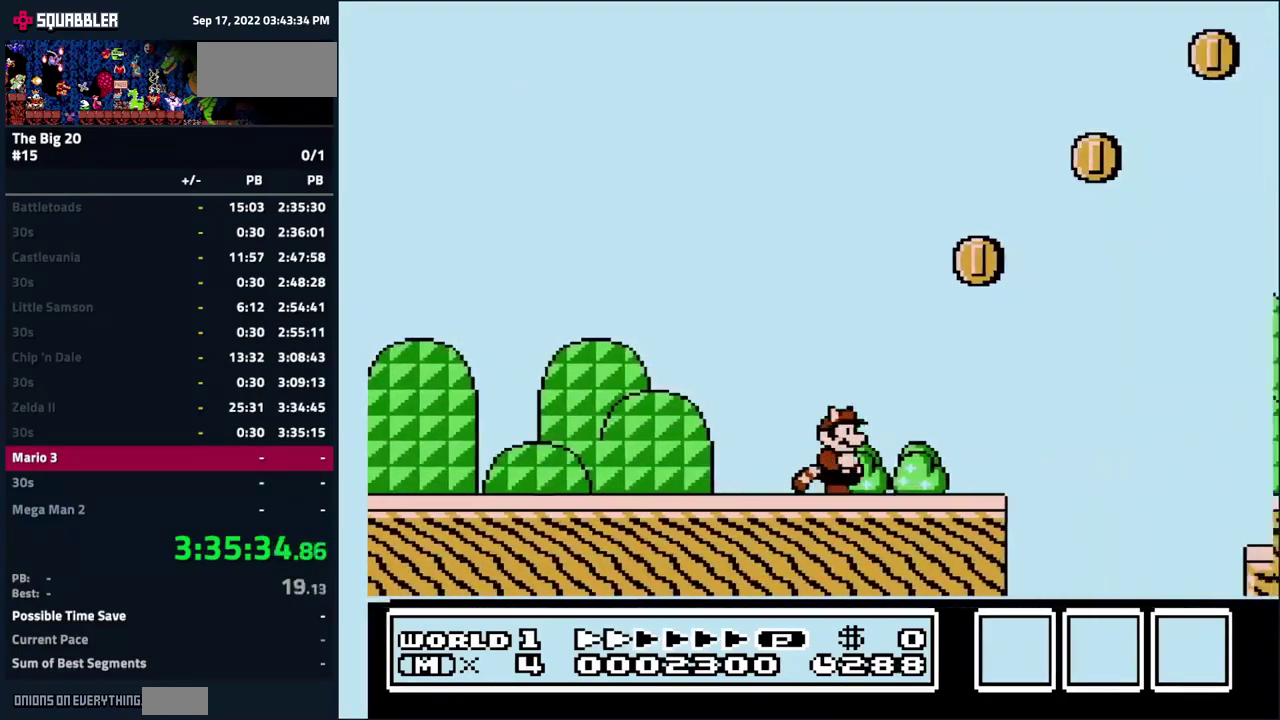
{"buttons": ["A", "B", "DPAD_RIGHT"], "events": [[183, "A", "down"]]}
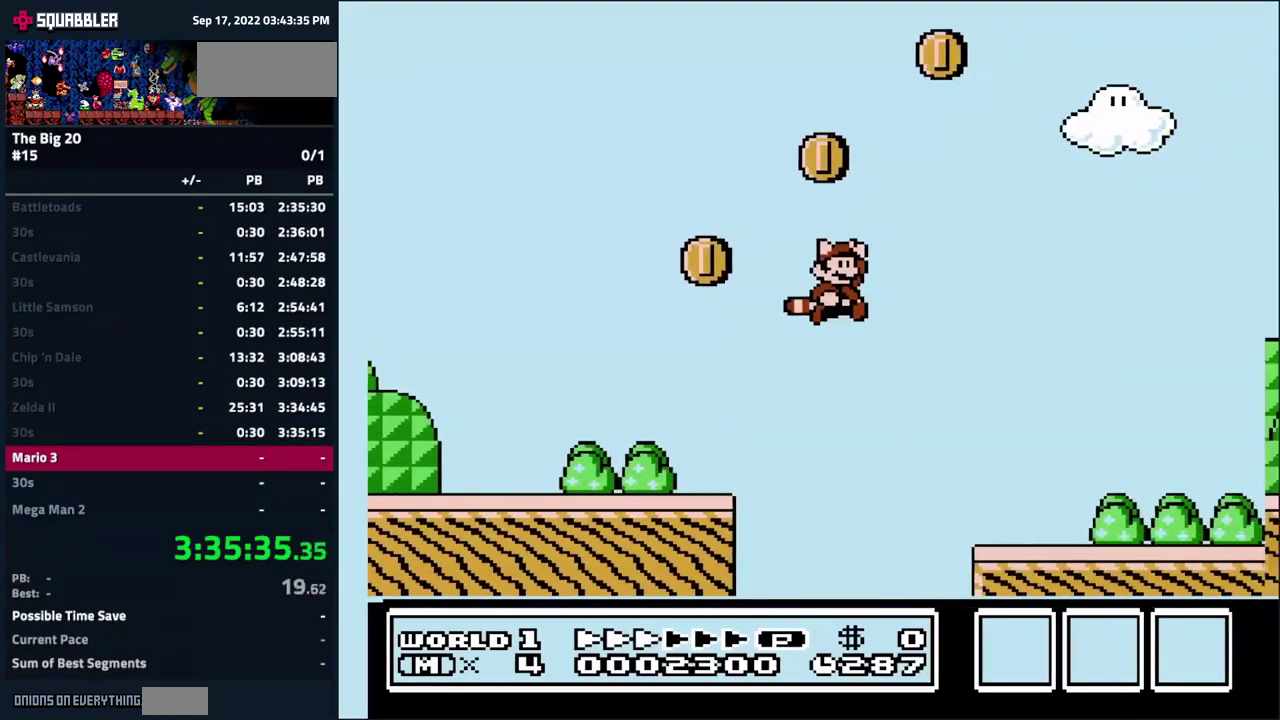
{"buttons": ["B", "DPAD_LEFT"], "events": [[133, "A", "up"], [383, "DPAD_RIGHT", "up"], [467, "DPAD_LEFT", "down"]]}
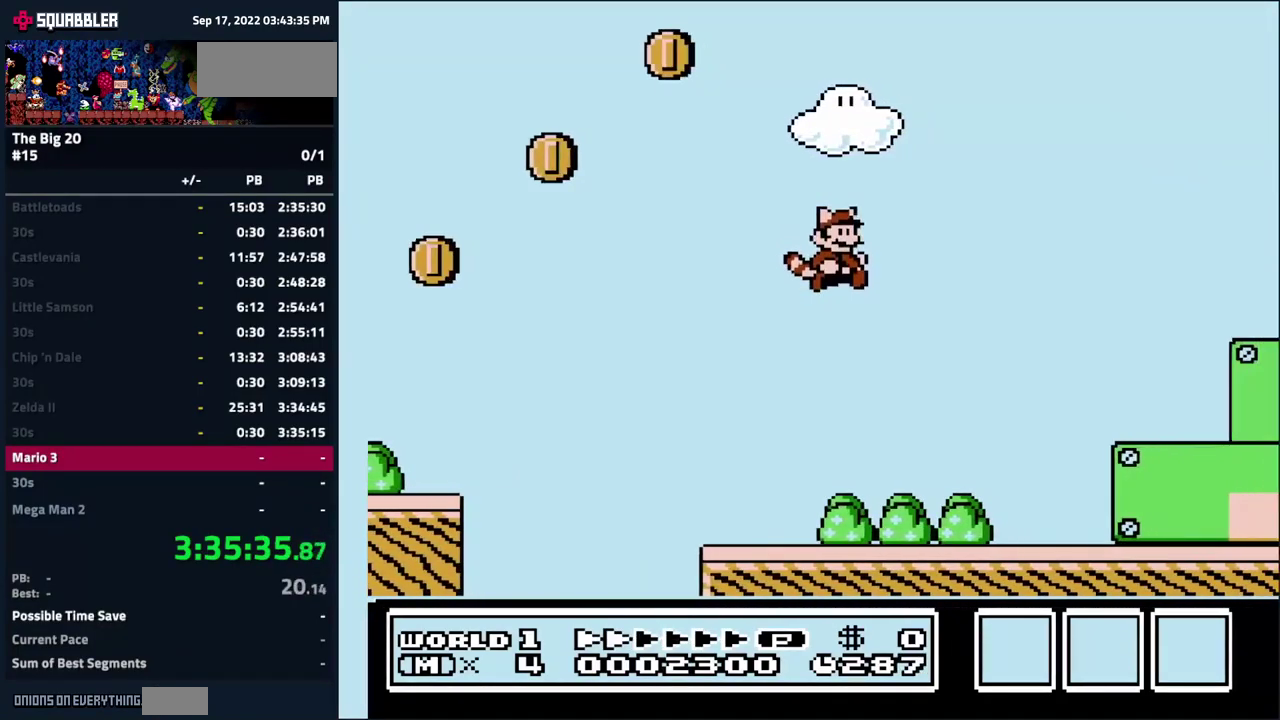
{"buttons": ["B", "DPAD_RIGHT"], "events": [[100, "DPAD_LEFT", "up"], [133, "DPAD_RIGHT", "down"]]}
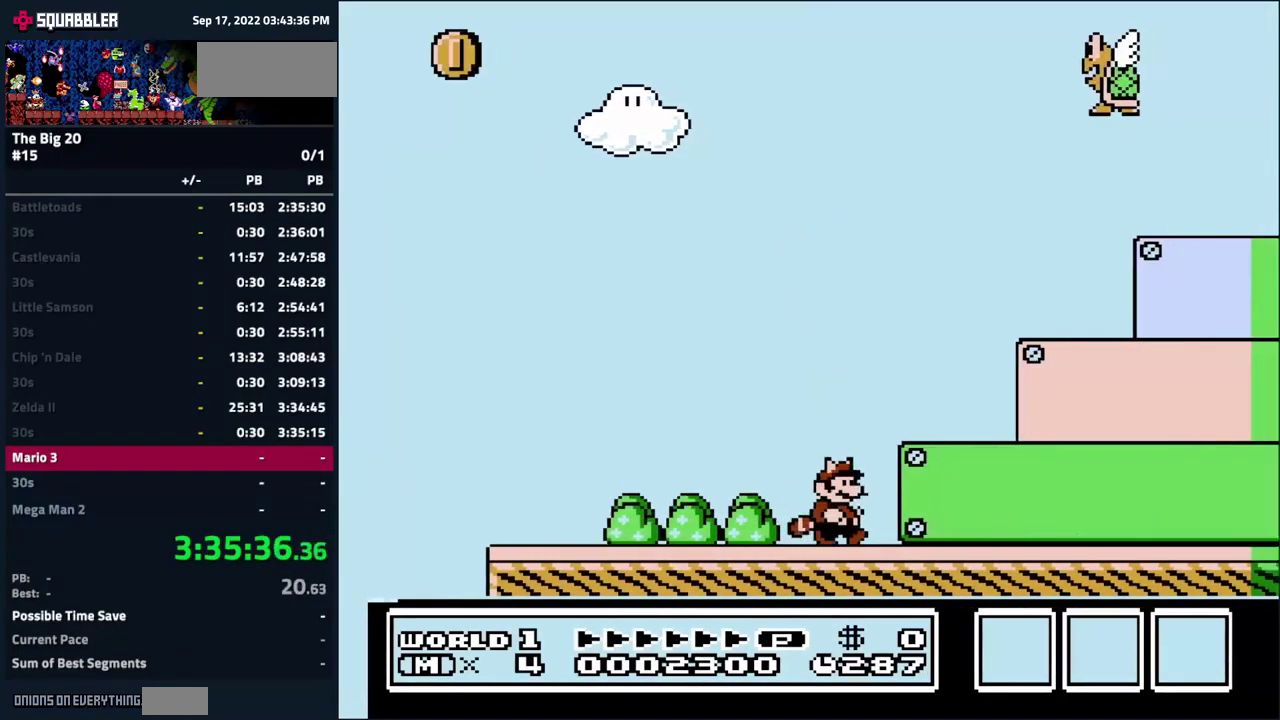
{"buttons": ["B", "DPAD_RIGHT"], "events": []}
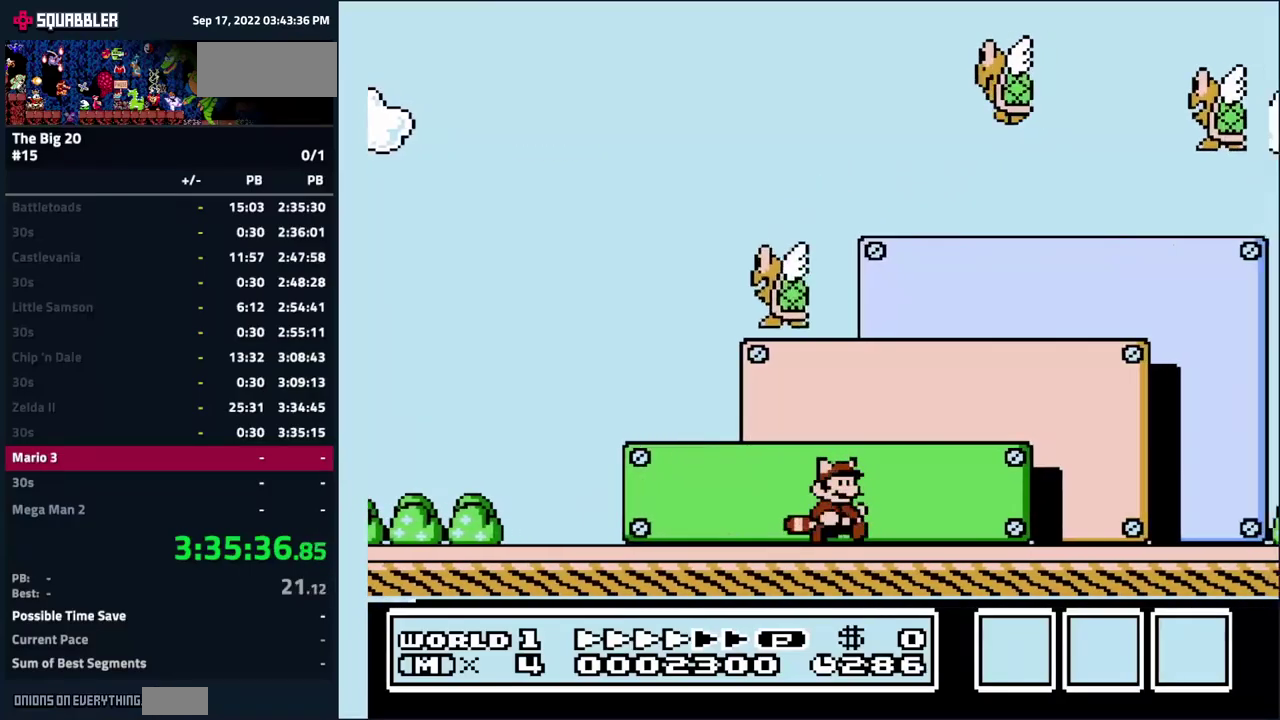
{"buttons": ["A", "B", "DPAD_RIGHT"], "events": [[417, "A", "down"]]}
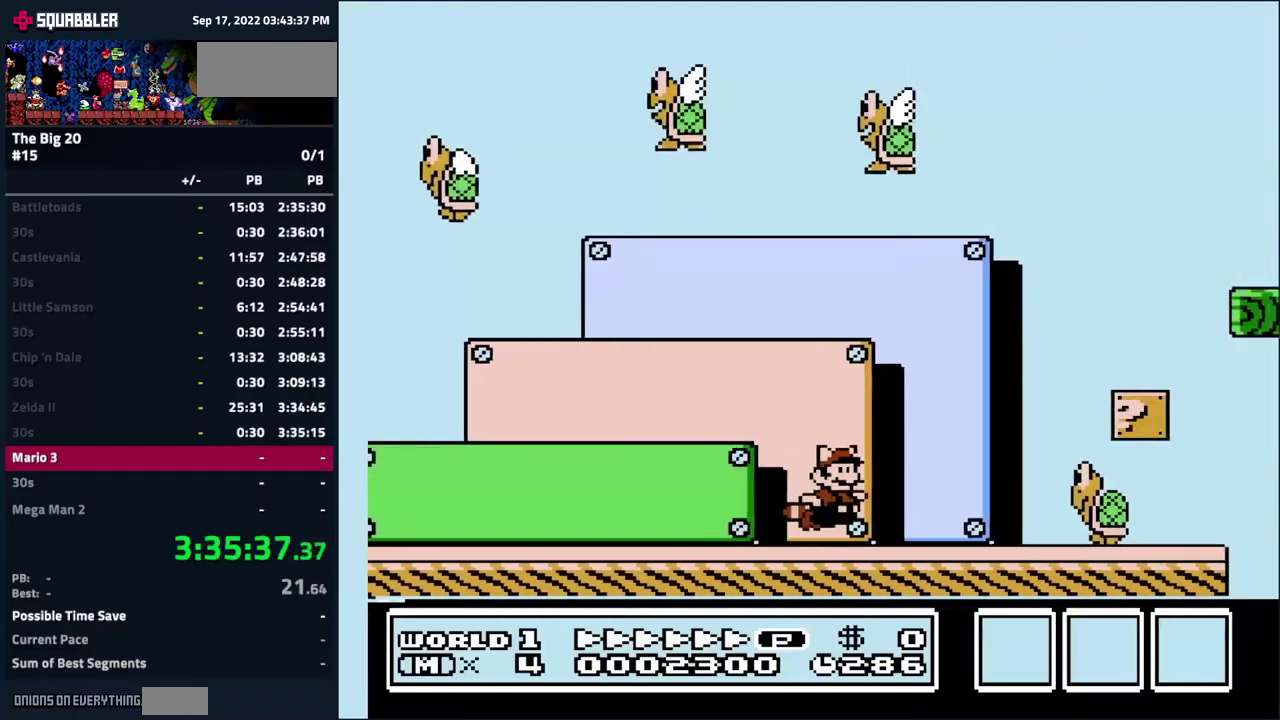
{"buttons": ["B", "DPAD_UP", "DPAD_RIGHT"], "events": [[234, "A", "up"], [350, "A", "down"], [350, "DPAD_UP", "down"], [467, "A", "up"]]}
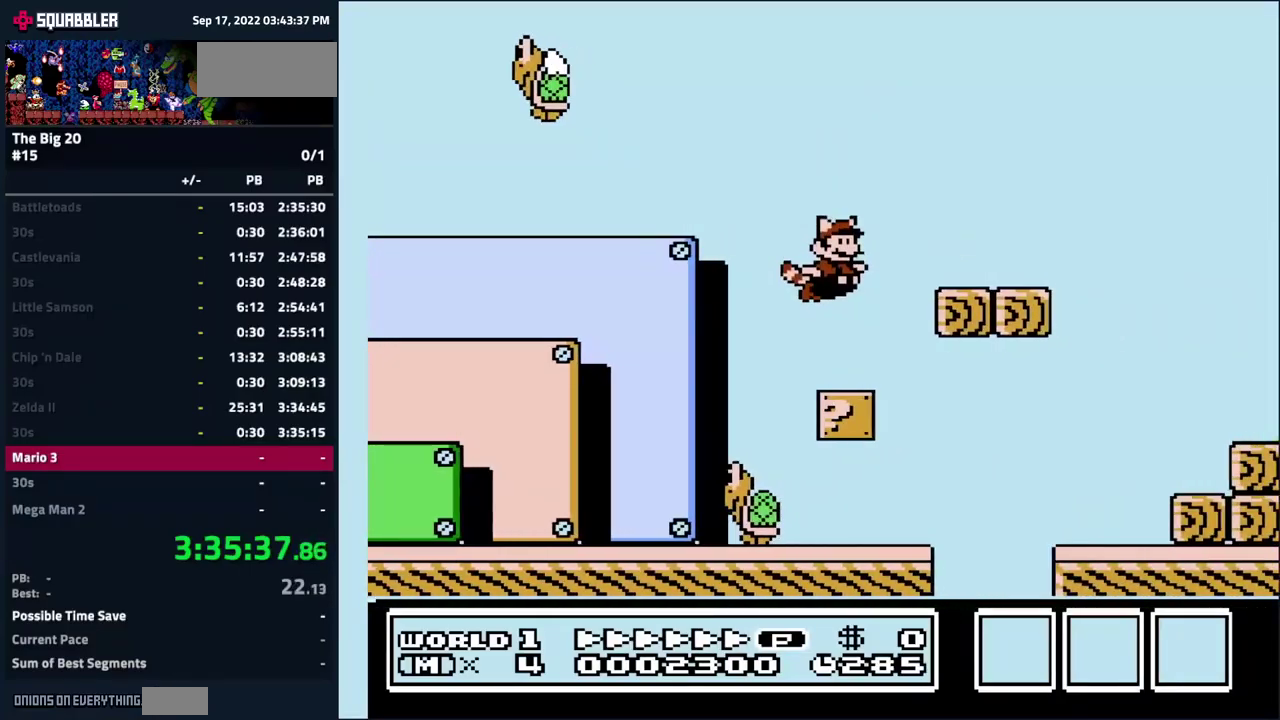
{"buttons": ["A", "B", "DPAD_RIGHT"], "events": [[34, "A", "down"], [50, "DPAD_UP", "up"], [150, "A", "up"], [417, "A", "down"], [450, "DPAD_UP", "down"], [500, "DPAD_UP", "up"]]}
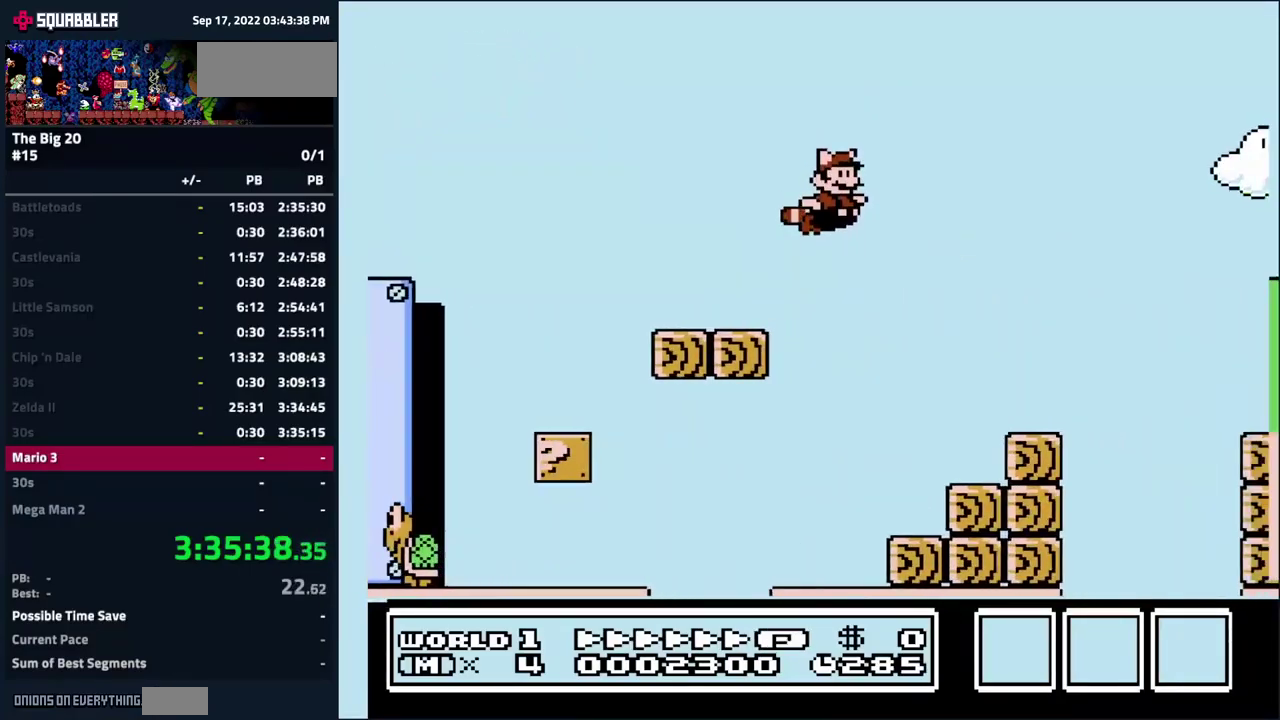
{"buttons": ["B", "DPAD_RIGHT"], "events": [[67, "A", "up"]]}
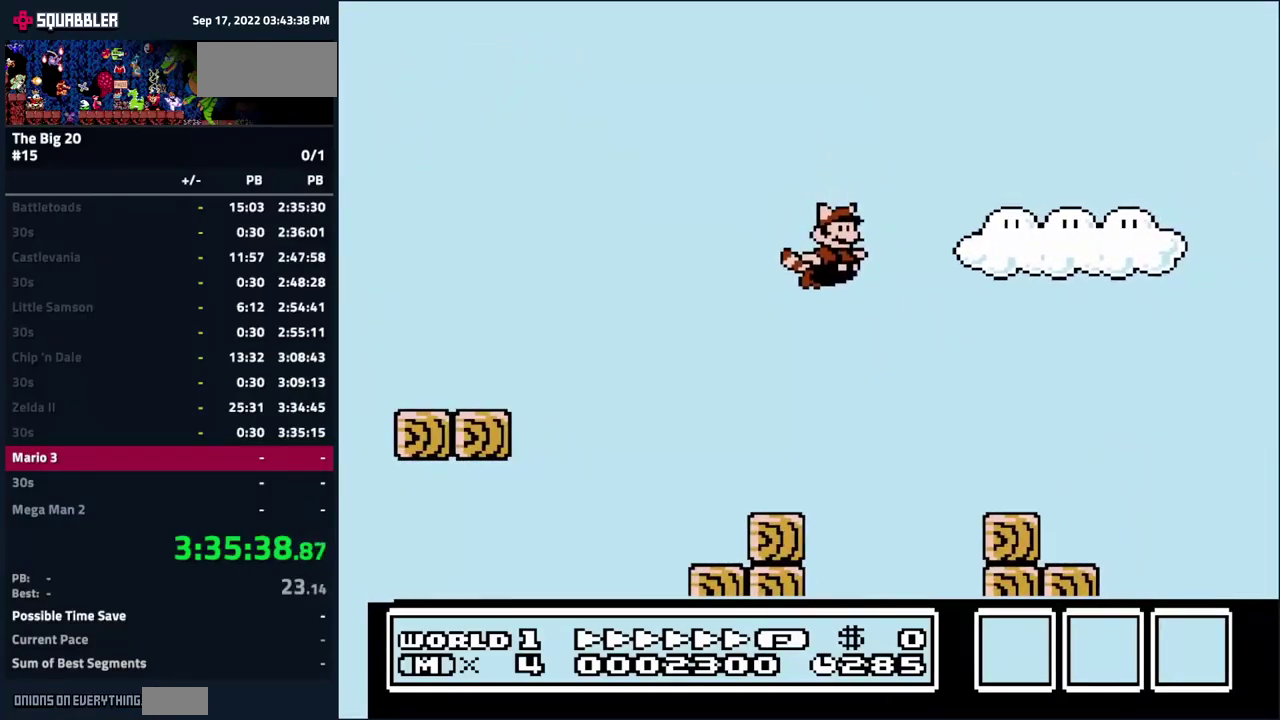
{"buttons": ["DPAD_RIGHT"], "events": [[84, "A", "down"], [250, "A", "up"], [500, "B", "up"]]}
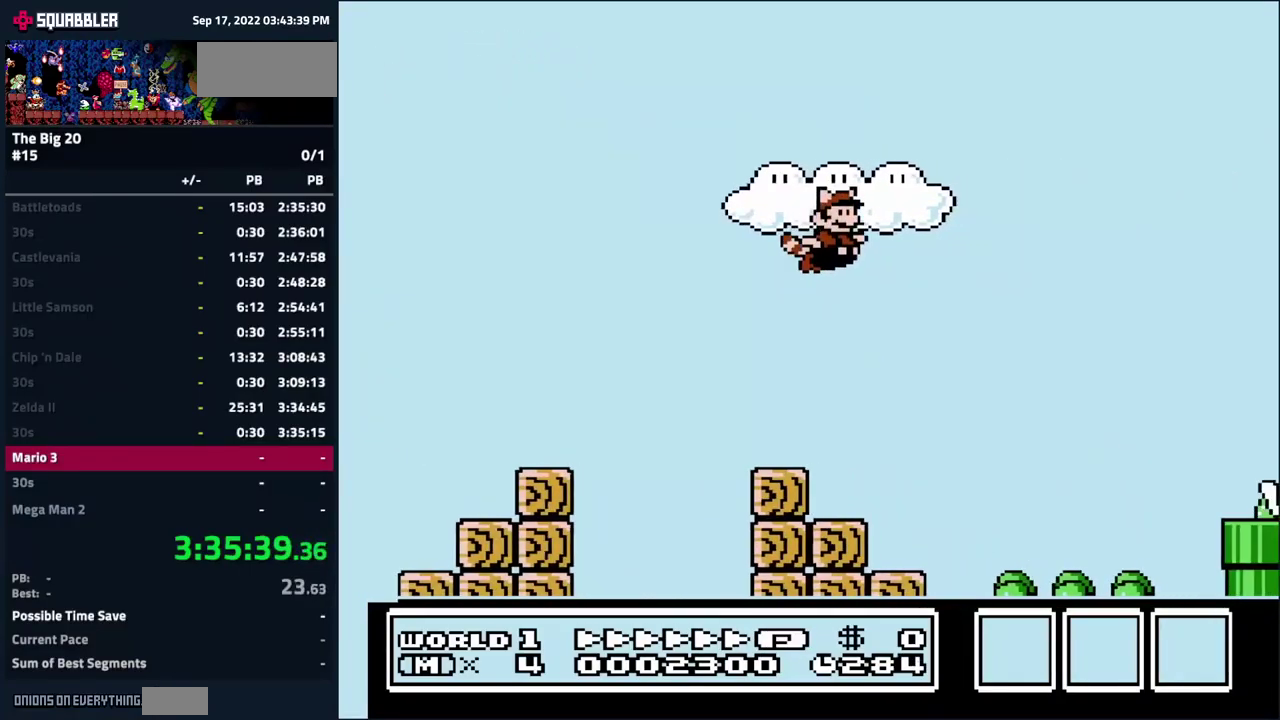
{"buttons": ["B", "DPAD_RIGHT"], "events": [[200, "B", "down"], [200, "DPAD_RIGHT", "up"], [467, "DPAD_RIGHT", "down"]]}
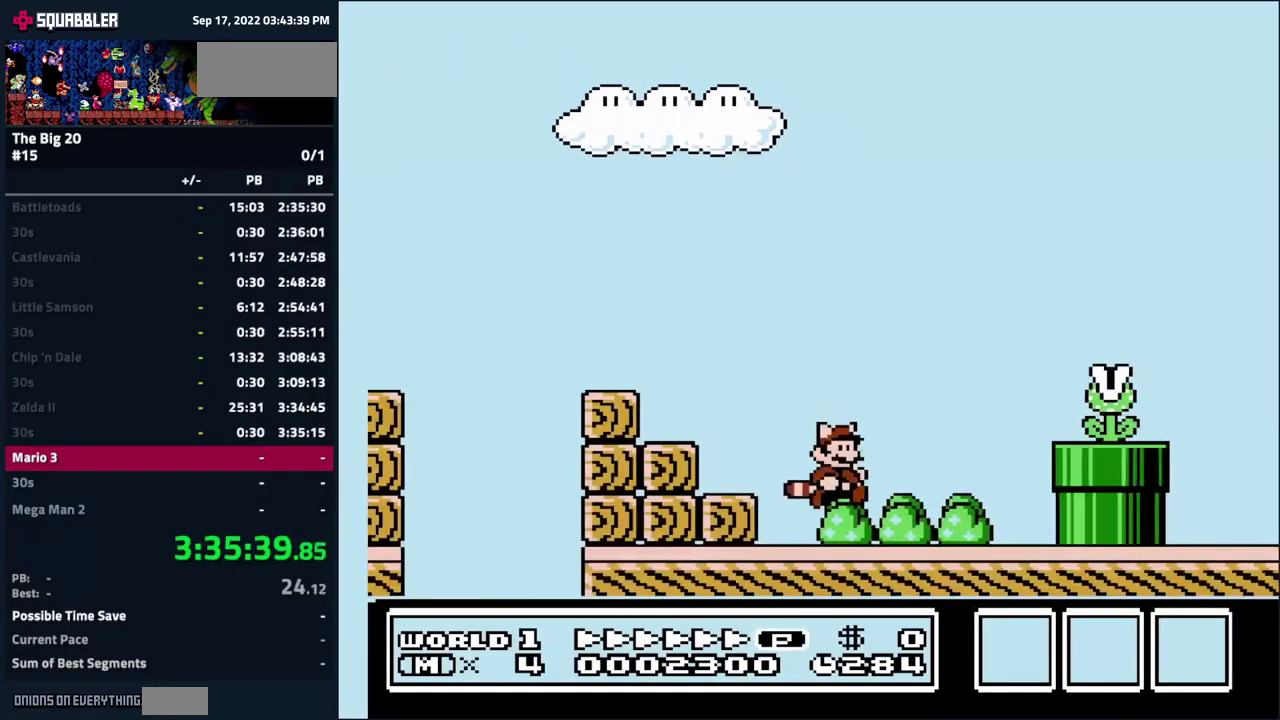
{"buttons": ["A", "B", "DPAD_UP", "DPAD_RIGHT"], "events": [[117, "A", "down"], [400, "DPAD_UP", "down"]]}
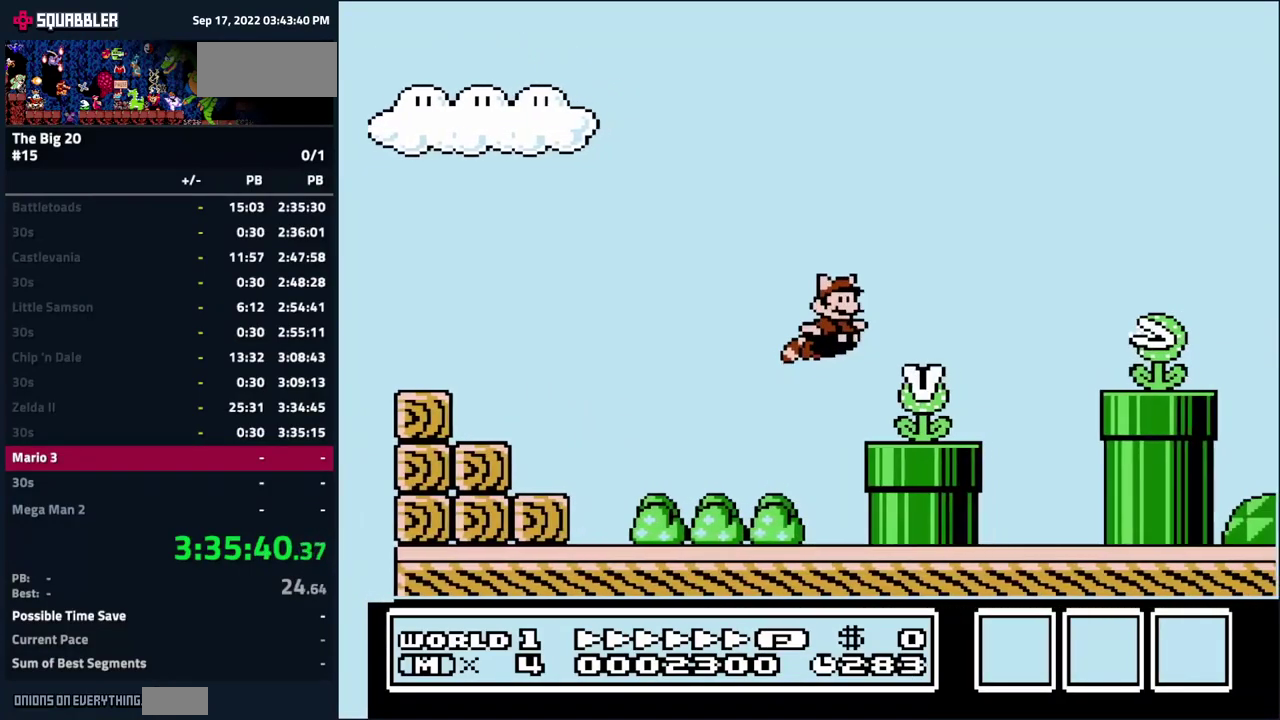
{"buttons": [], "events": [[34, "A", "up"], [34, "DPAD_RIGHT", "up"], [117, "A", "down"], [150, "DPAD_LEFT", "down"], [167, "DPAD_UP", "up"], [267, "A", "up"], [300, "B", "up"], [450, "DPAD_LEFT", "up"]]}
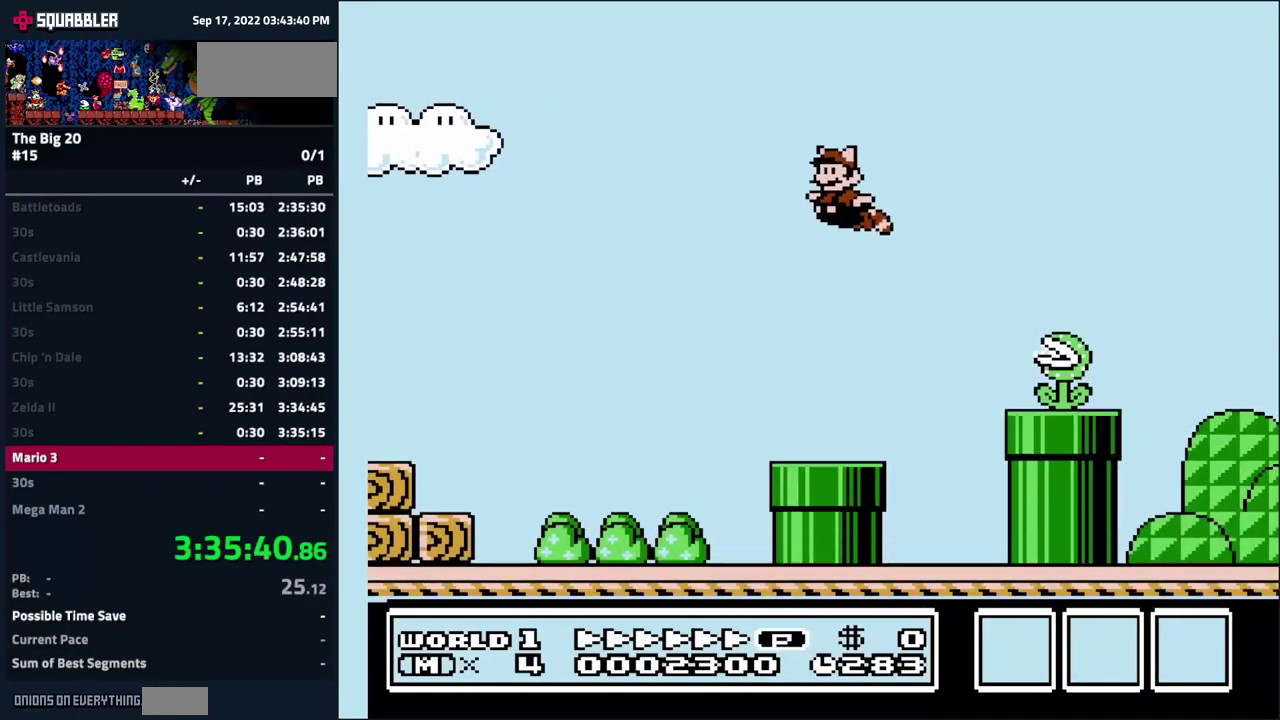
{"buttons": ["B", "DPAD_RIGHT"], "events": [[84, "B", "down"], [500, "DPAD_RIGHT", "down"]]}
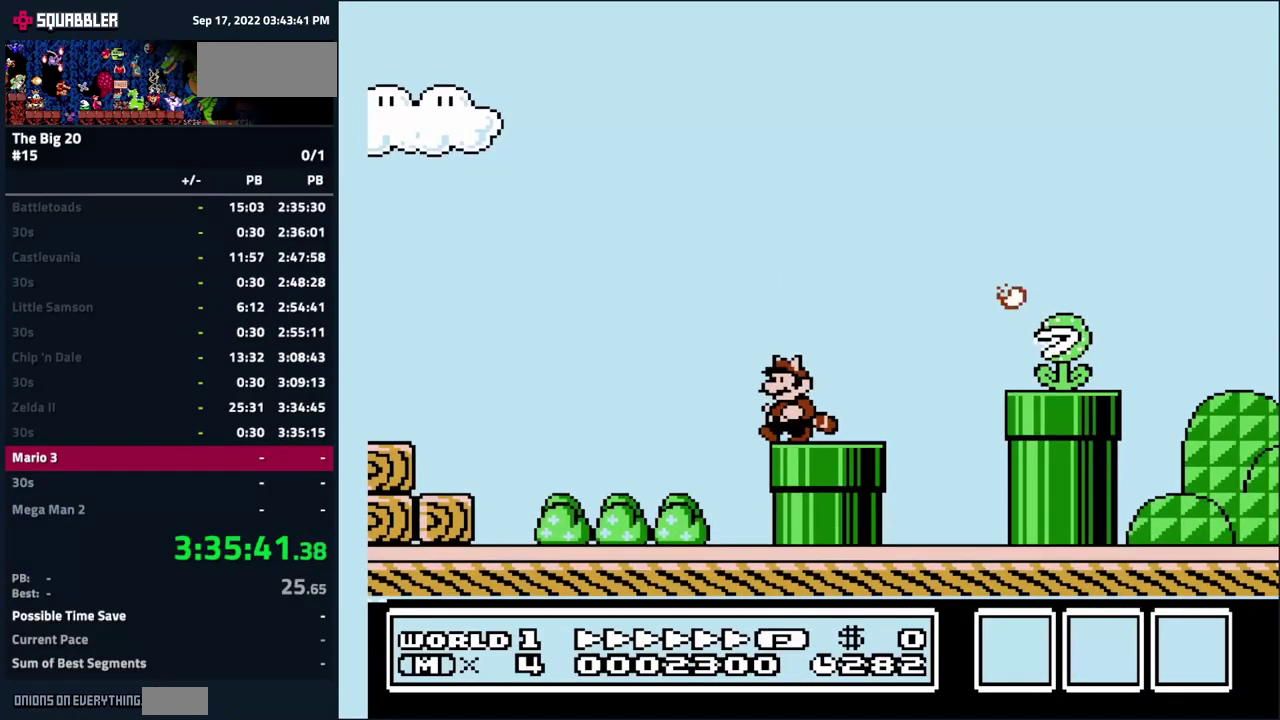
{"buttons": ["B", "DPAD_RIGHT"], "events": [[151, "DPAD_RIGHT", "up"], [317, "DPAD_RIGHT", "down"]]}
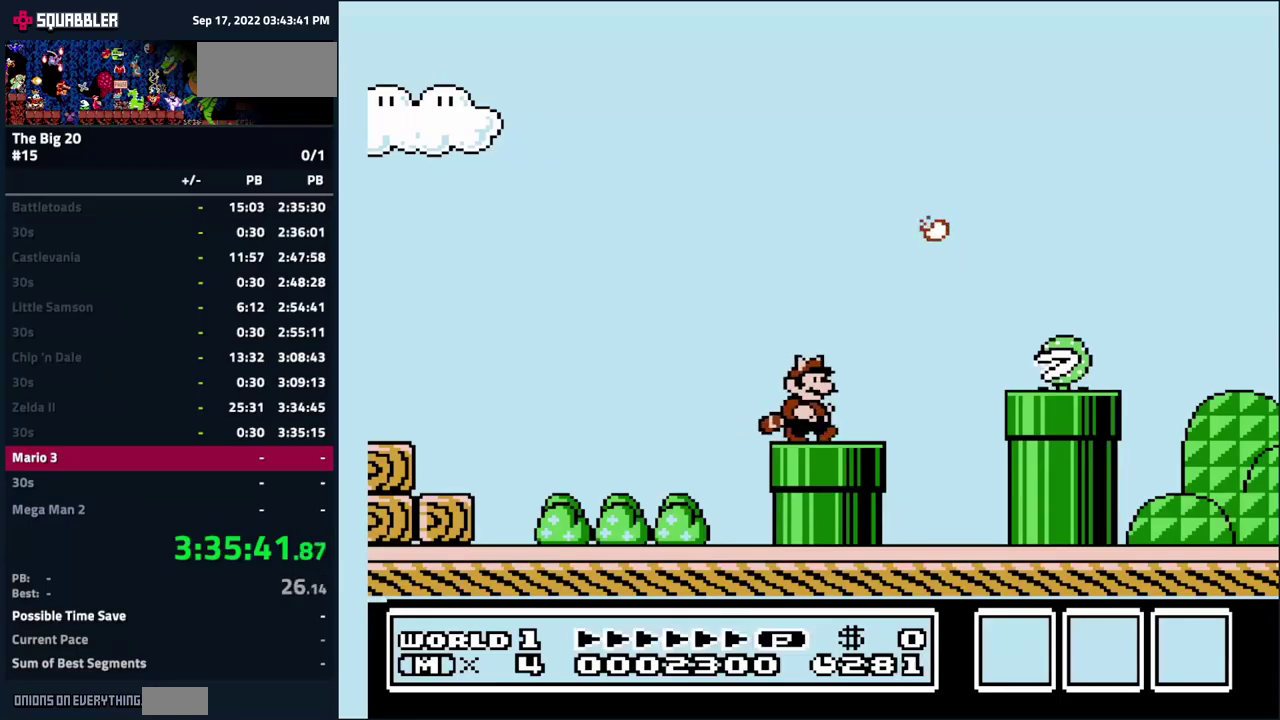
{"buttons": ["B", "DPAD_RIGHT"], "events": [[183, "A", "down"], [316, "A", "up"]]}
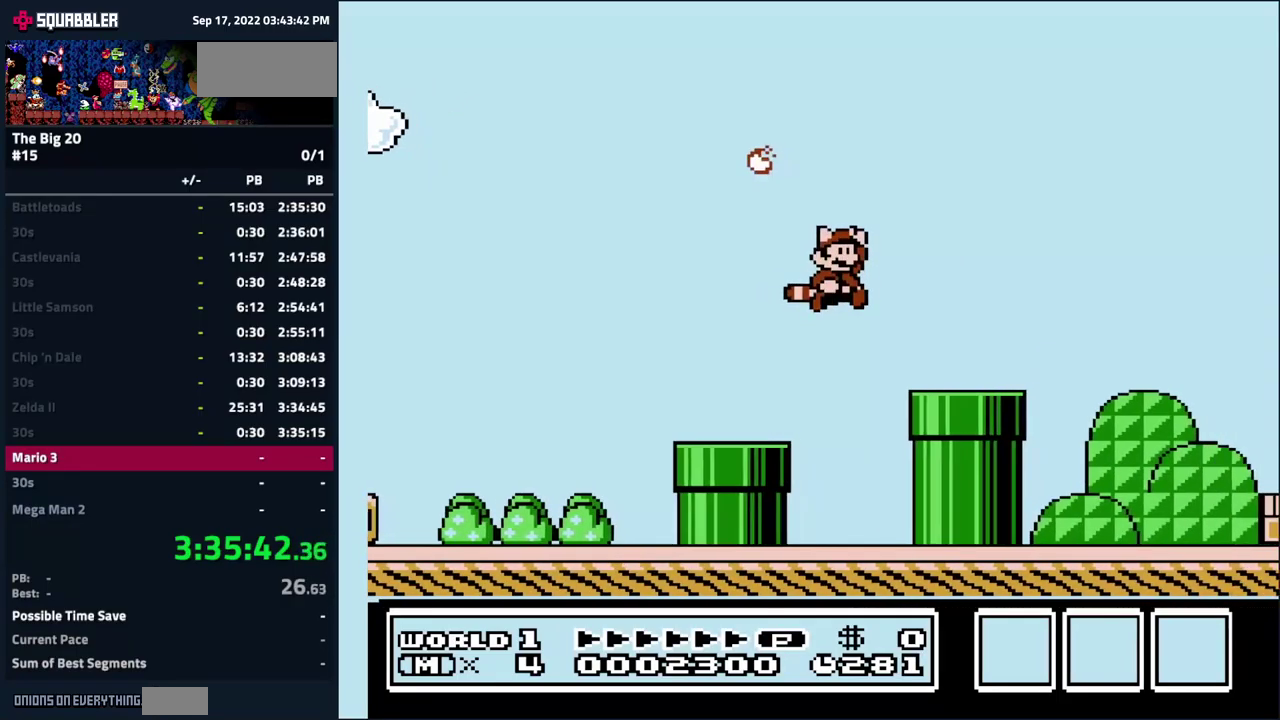
{"buttons": ["A", "B", "DPAD_RIGHT"], "events": [[383, "A", "down"]]}
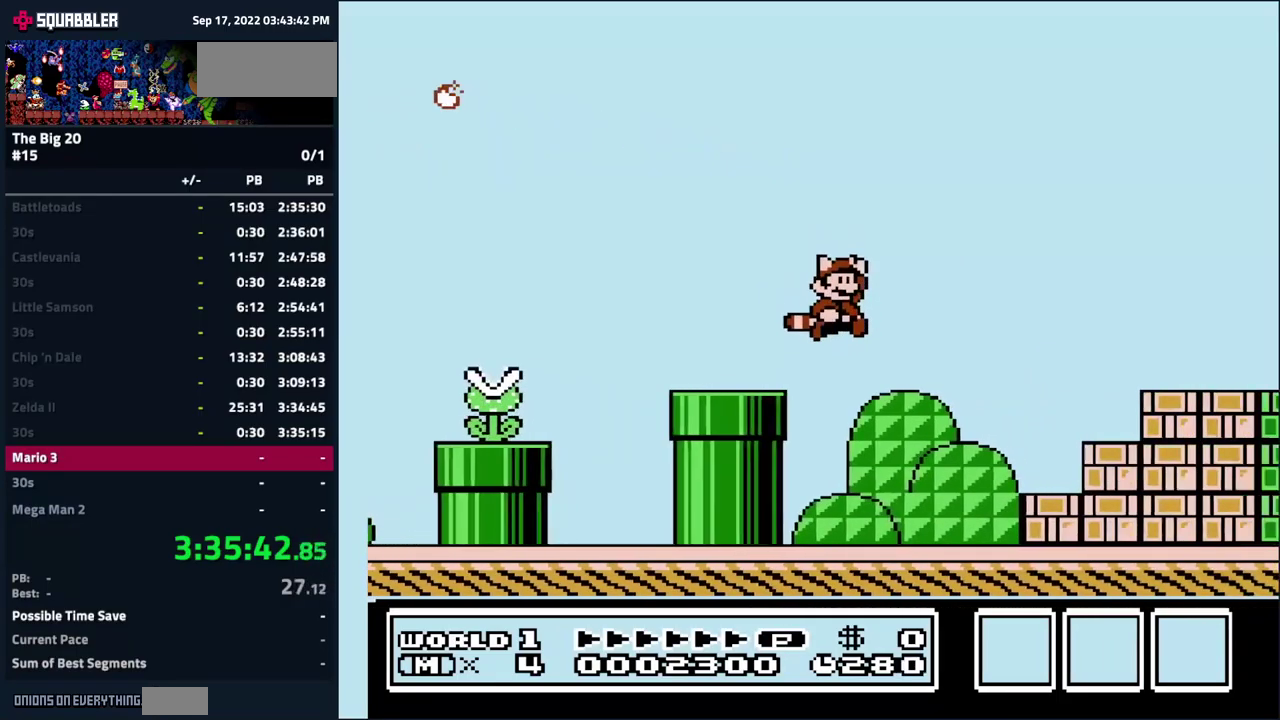
{"buttons": ["B", "DPAD_RIGHT"], "events": [[133, "A", "up"], [216, "DPAD_RIGHT", "up"], [450, "DPAD_RIGHT", "down"]]}
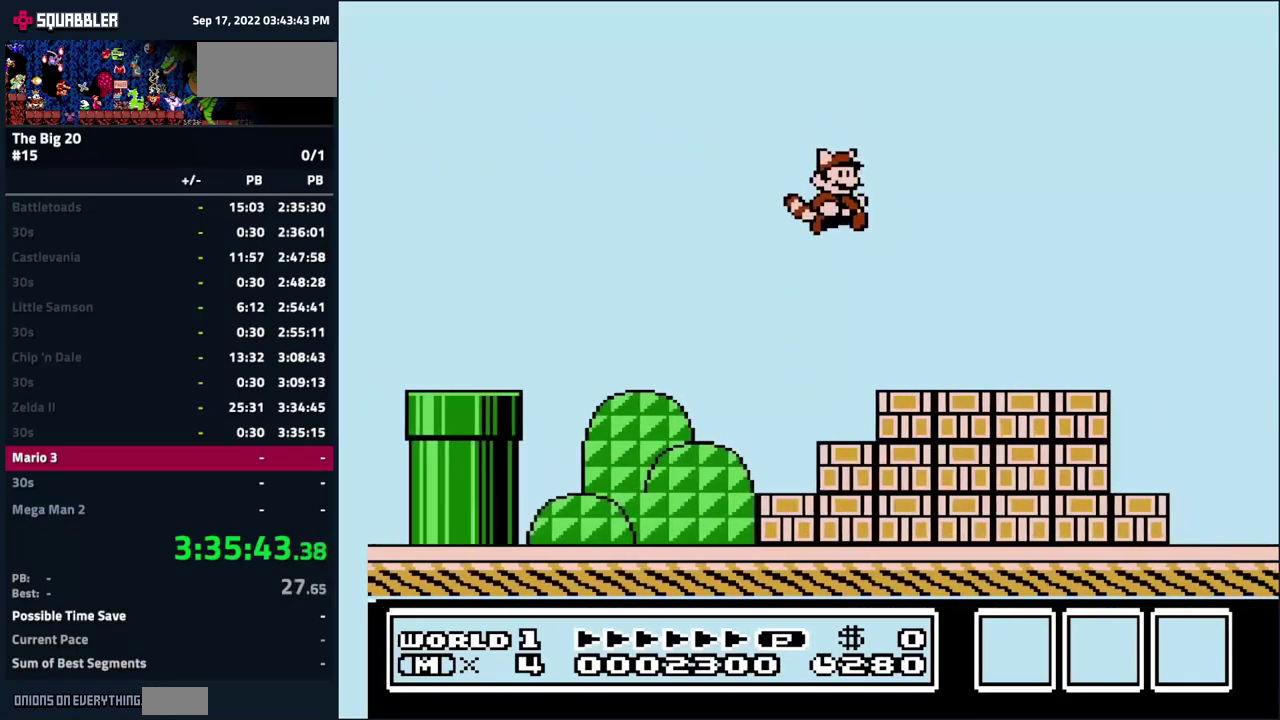
{"buttons": ["A", "B", "DPAD_RIGHT"], "events": [[350, "A", "down"]]}
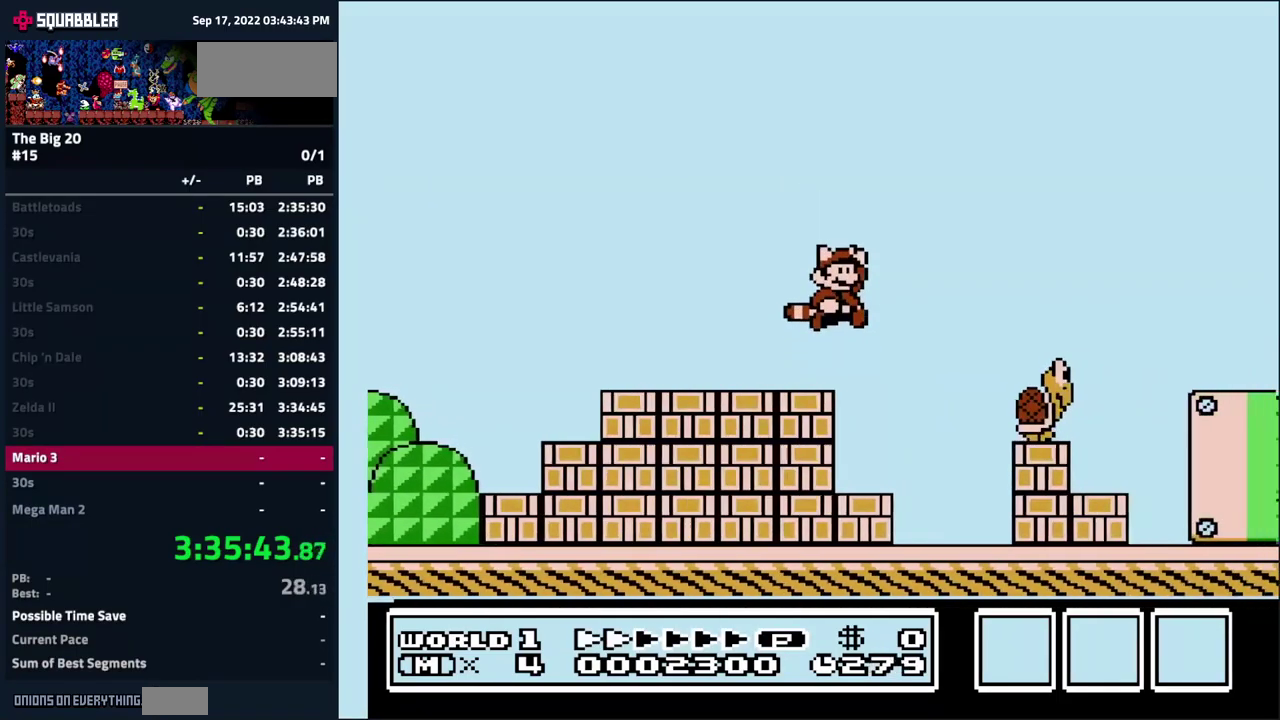
{"buttons": ["B", "DPAD_RIGHT"], "events": [[233, "A", "up"]]}
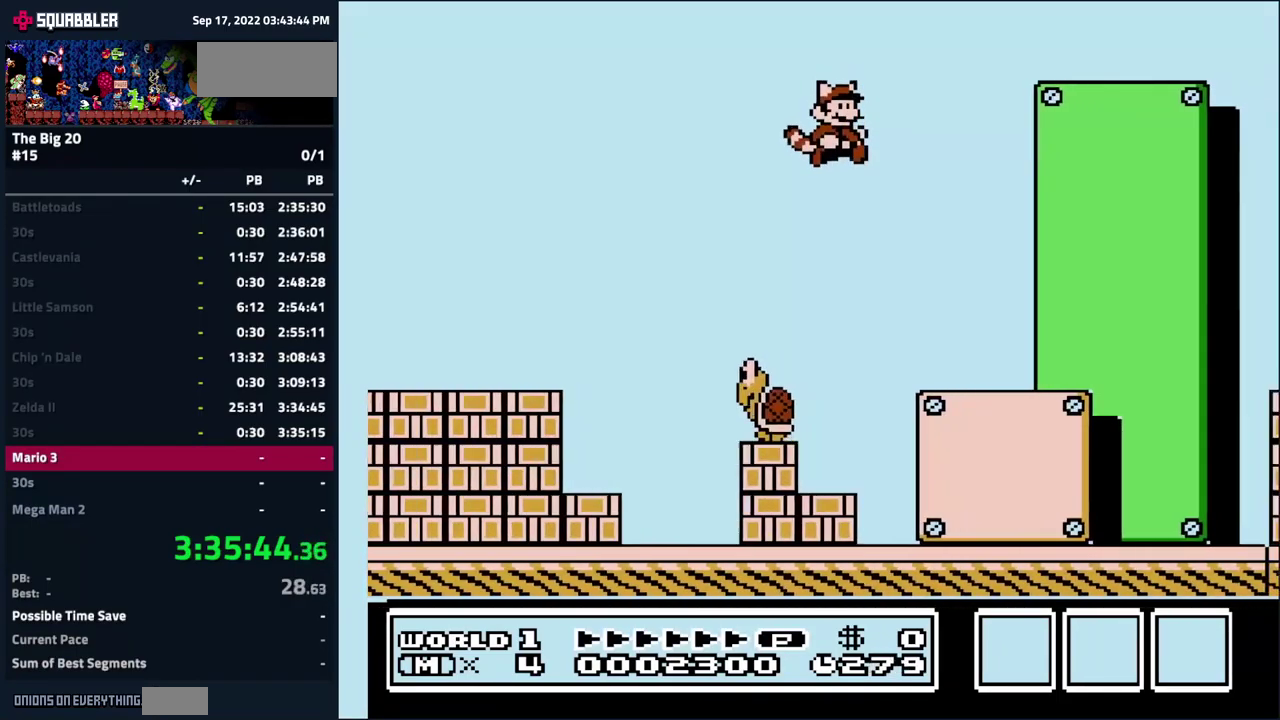
{"buttons": ["B", "DPAD_RIGHT"], "events": [[333, "A", "down"], [483, "A", "up"]]}
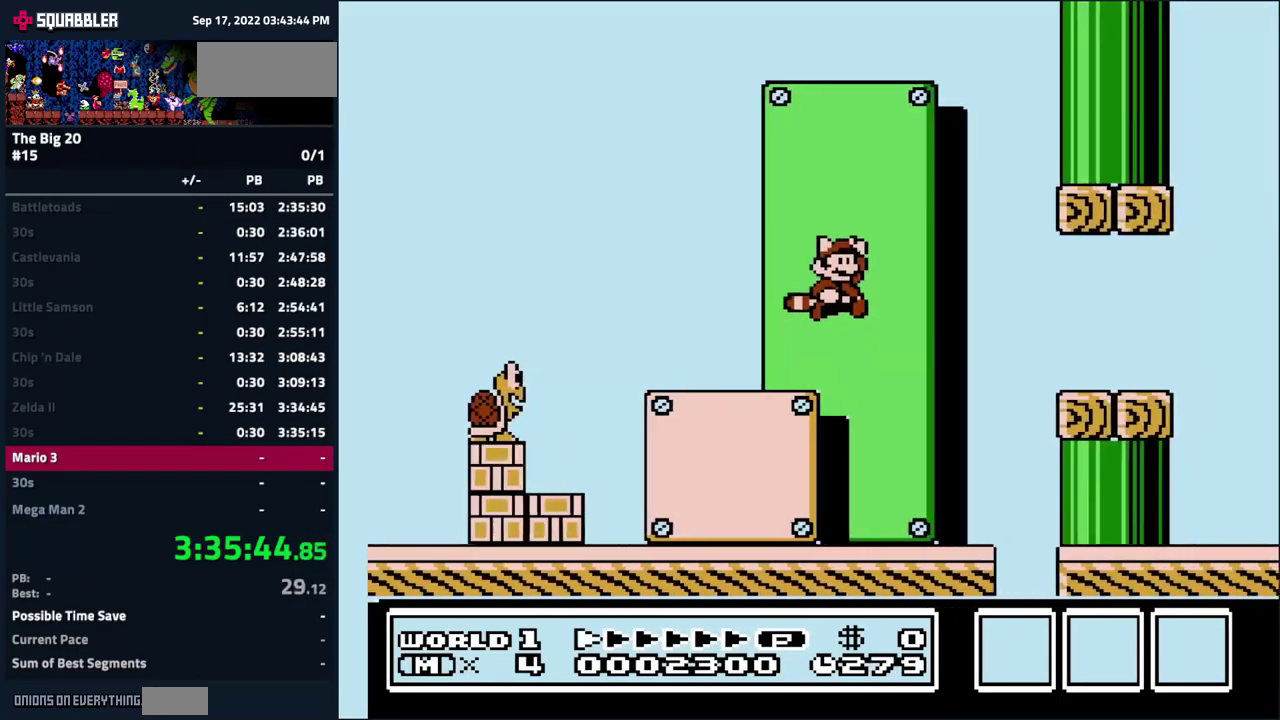
{"buttons": ["A", "B", "DPAD_RIGHT"], "events": [[500, "A", "down"]]}
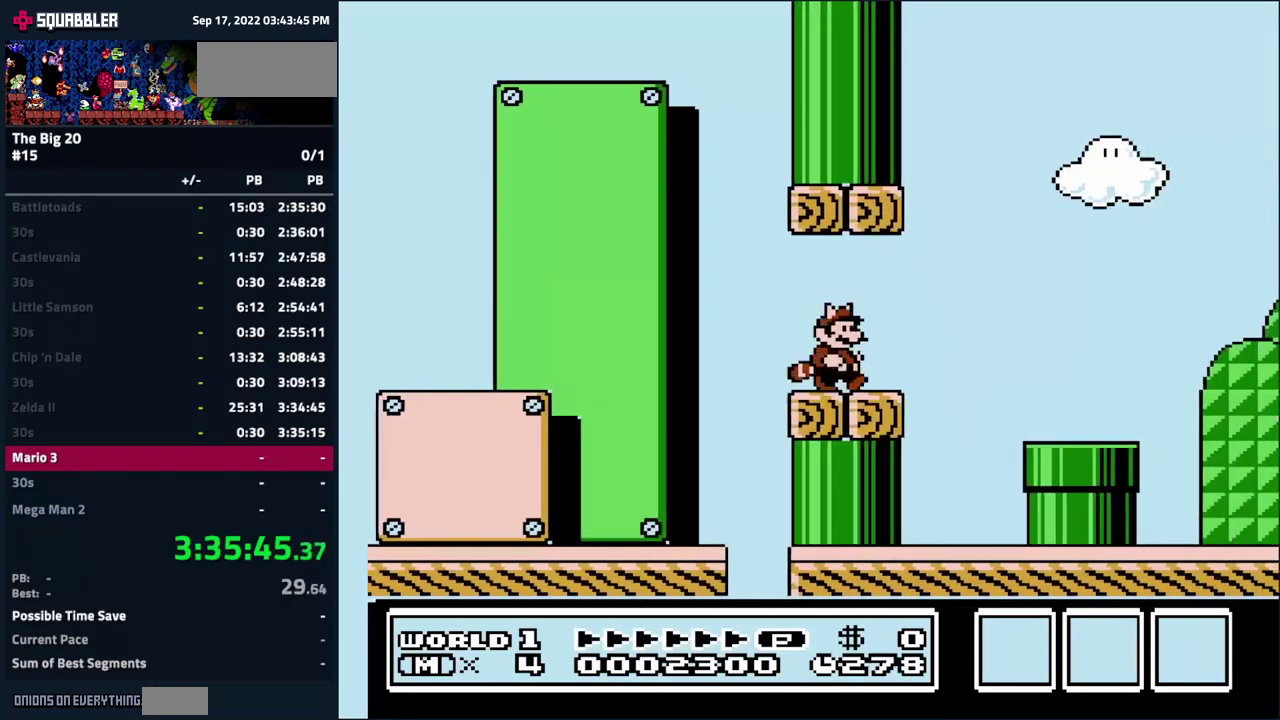
{"buttons": ["B", "DPAD_RIGHT"], "events": [[100, "A", "up"], [366, "A", "down"], [450, "A", "up"]]}
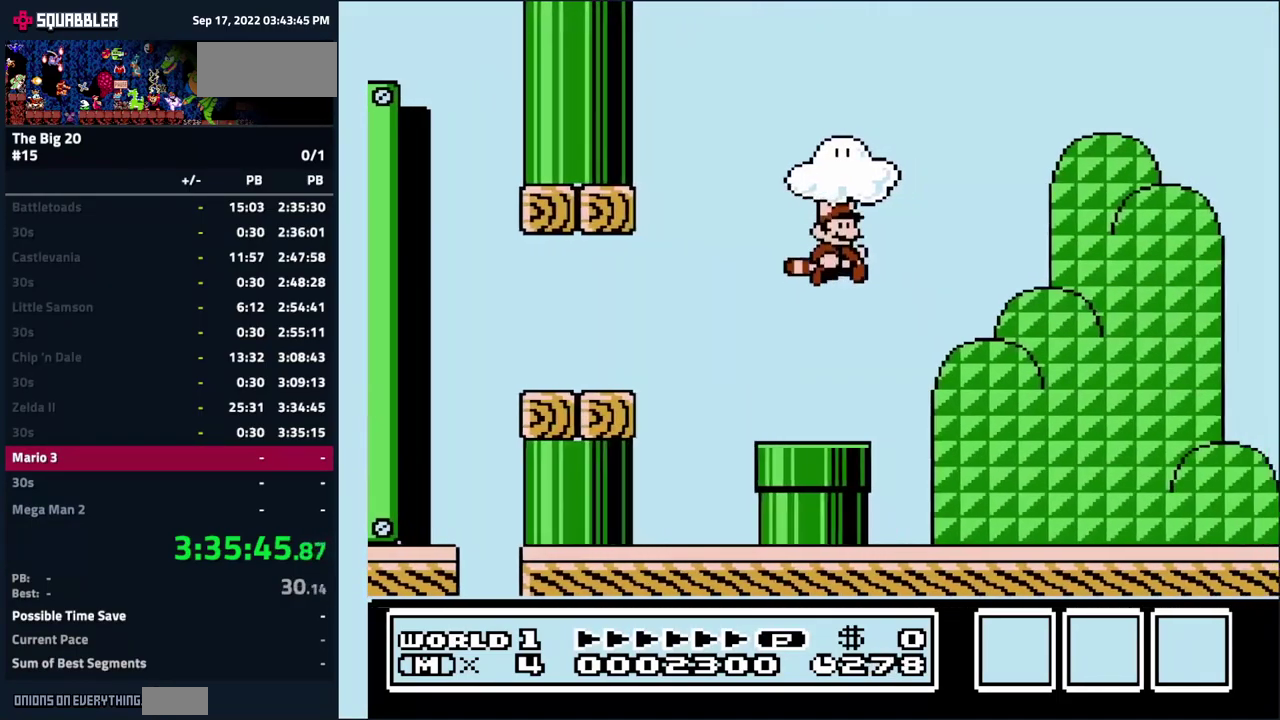
{"buttons": ["B", "DPAD_RIGHT"], "events": []}
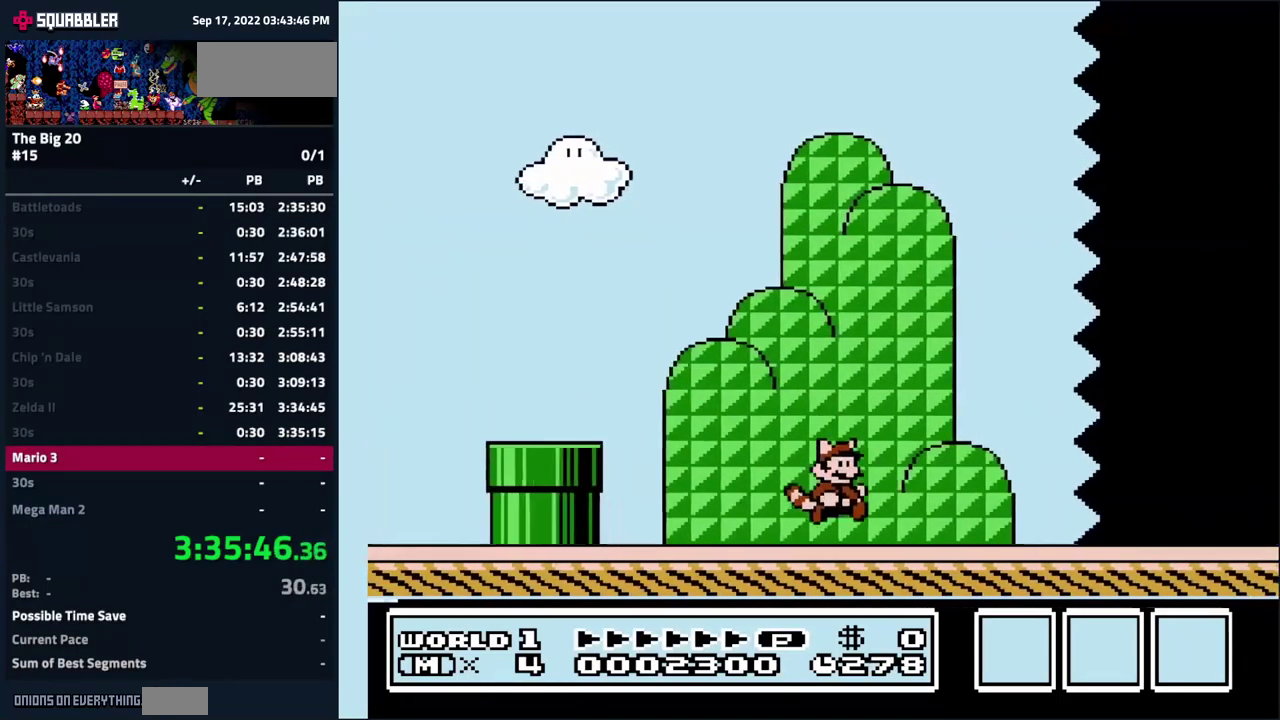
{"buttons": ["B", "DPAD_RIGHT"], "events": []}
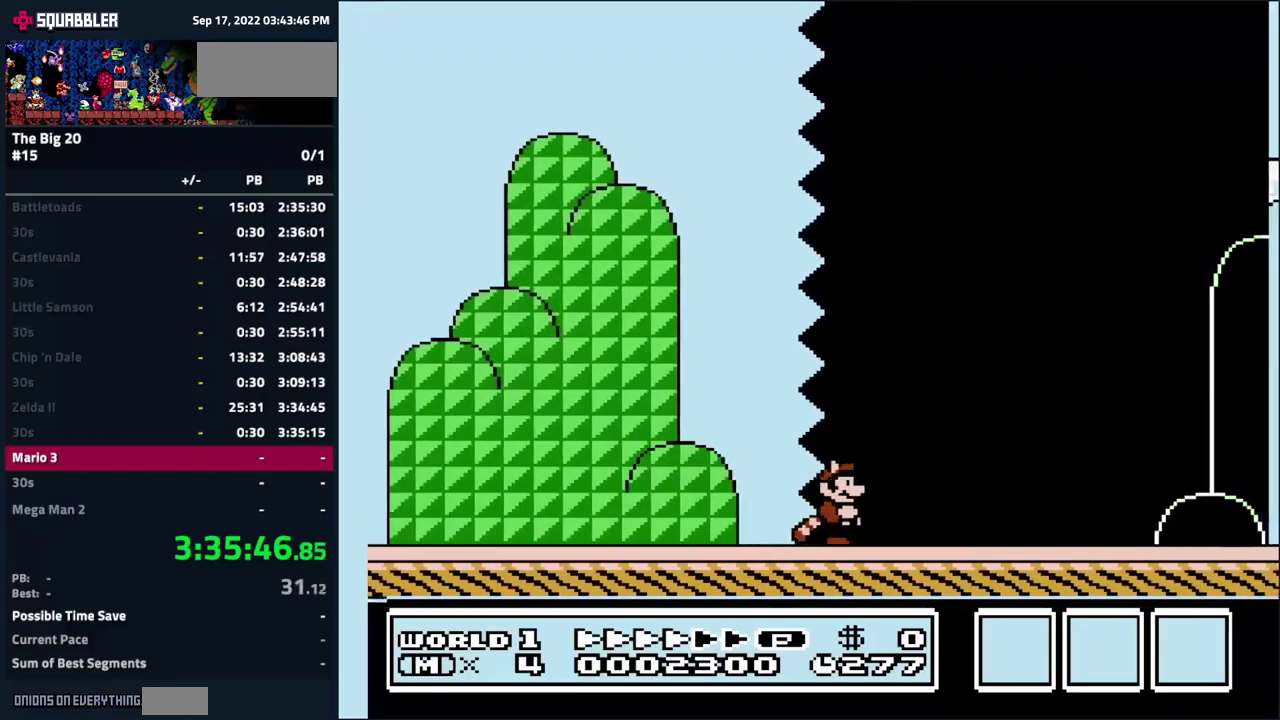
{"buttons": ["B", "DPAD_RIGHT"], "events": []}
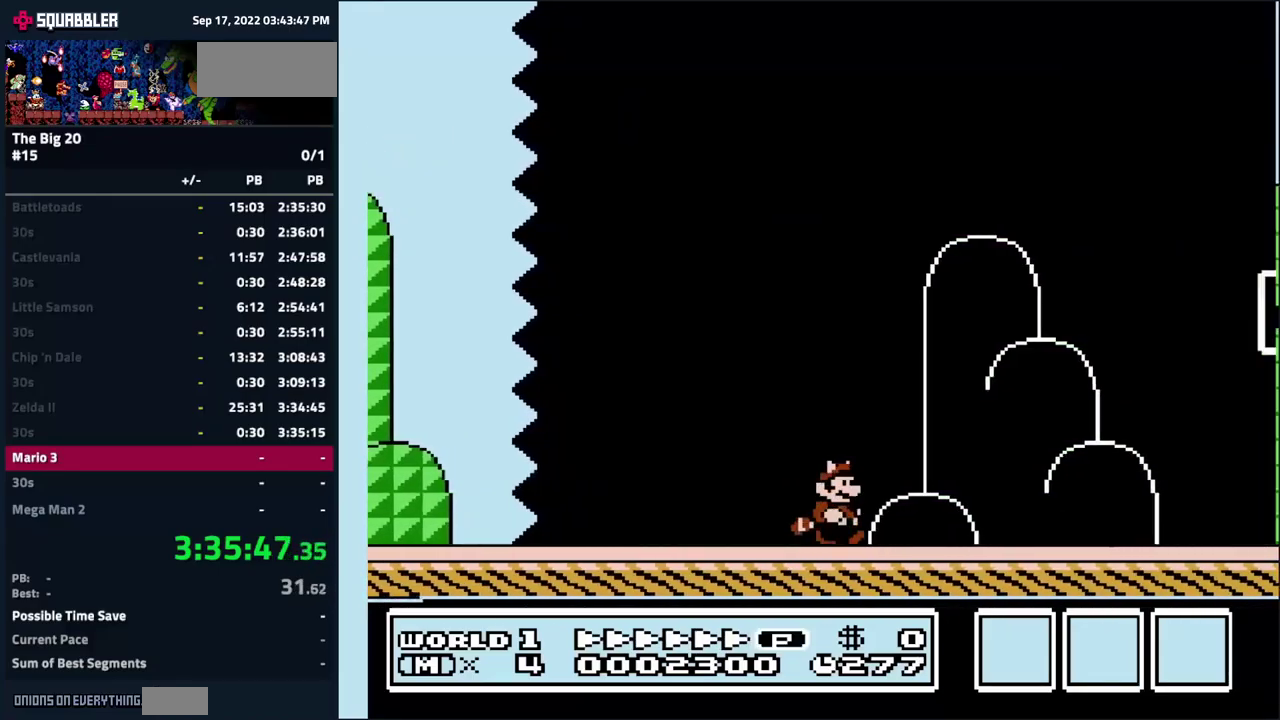
{"buttons": ["A", "B", "DPAD_RIGHT"], "events": [[250, "A", "down"]]}
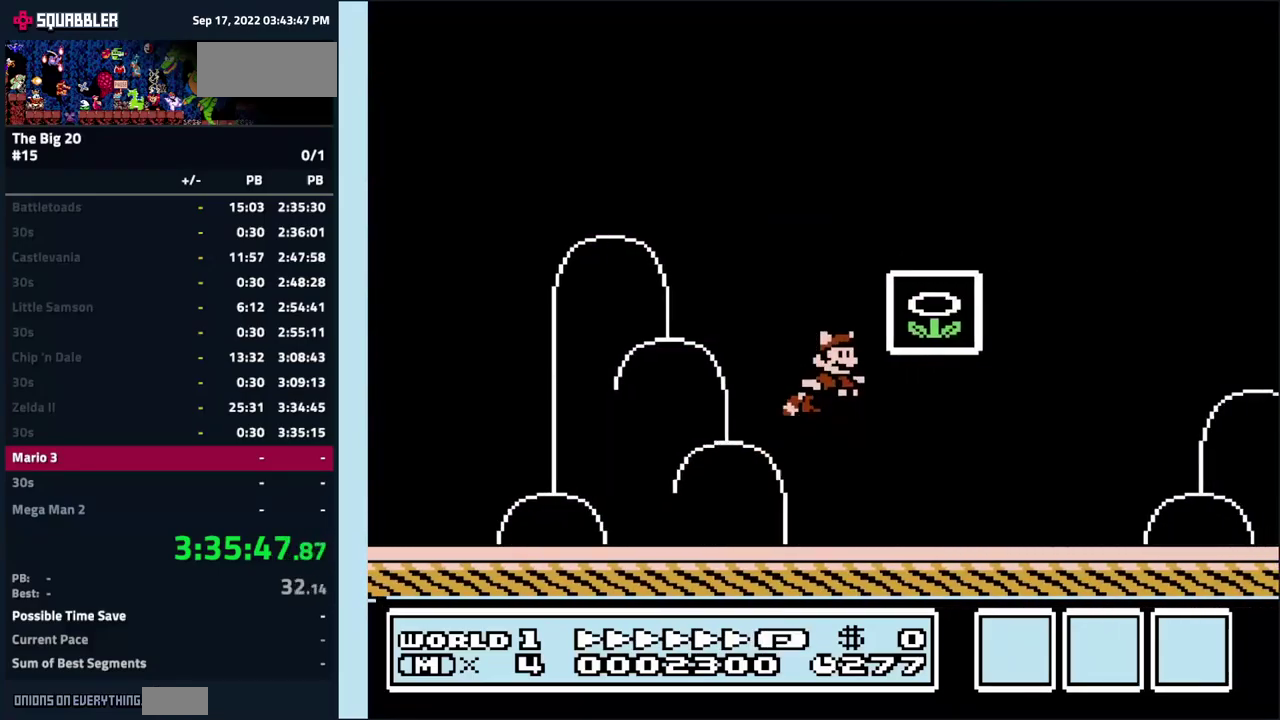
{"buttons": [], "events": [[33, "A", "up"], [33, "B", "up"], [83, "DPAD_RIGHT", "up"]]}